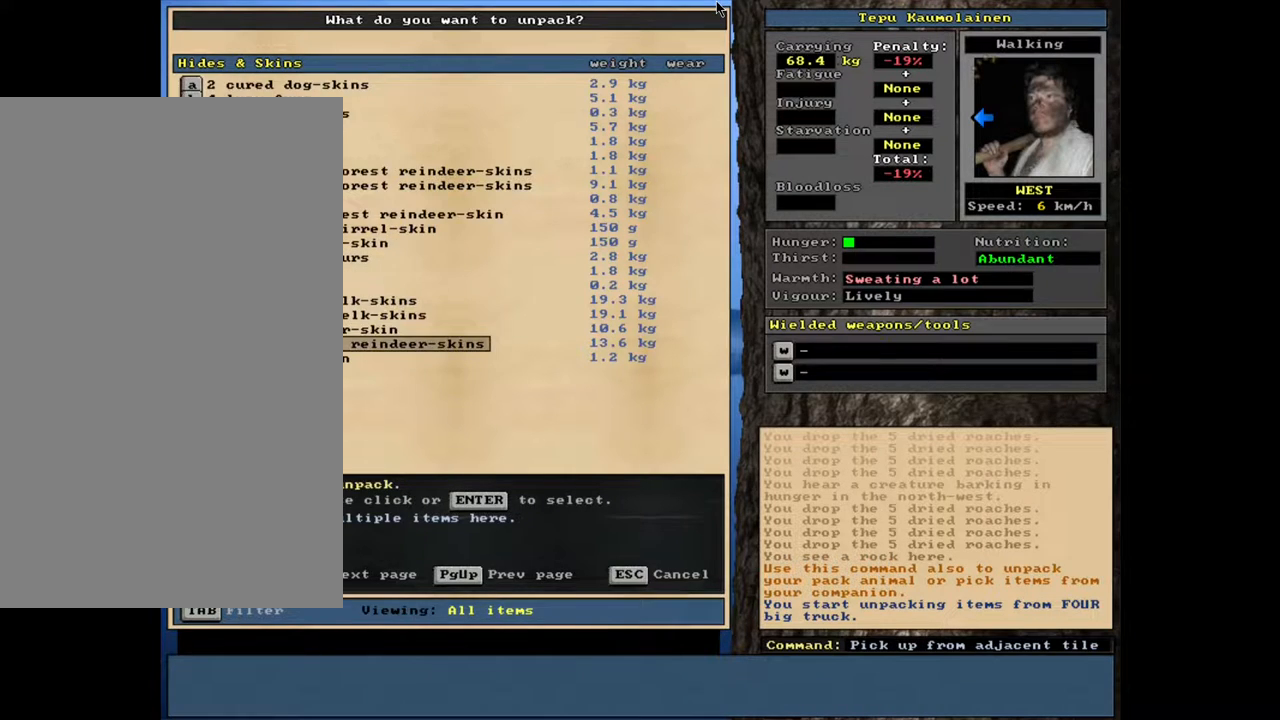
Gameplay with keyboard and mouse; each line is a JSON object with the keys and mouse buttons held at the frame after it. "events" lists presses ("down") and releases ("up") of ".", "/", "0", "1", "2", "3", "4", "5", "6", "8", "9", "a", "alt_l", "alt_r", "b", "backslash", "backspace", "c", "caps_lock", "comma", "ctrl_l", "ctrl_r", "d", "down", "e", "equals", "escape", "f", "f1", "f10", "f11", "f12", "f2", "f3", "f4", "f5", "f6", "f8", "f9", "g", "h", "i", "k", "l", "lbracket", "left", "minus", "n", "num0", "num1", "num2", "num3", "num4", "num5", "num6", "num7", "num8", "num9", "o", "p", "q", "quote", "r", "rbracket", "return", "right", "s", "semicolon", "shift_l", "shift_r", "space", "super", "t", "tab", "tilde", "up", "v", "w", "x", "y", "z", "mouse_left", "mouse_wheel", "mouse_right", "mouse_mb4" and "mouse_mb5" between this image and that frame as [ms after this image, input, new state], when the widget could be followed in between. "mouse_left", "mouse_wheel", "mouse_right", "mouse_mb4", "mouse_mb5" = the "left", "wheel", "right", "mb4", "mb5" buttons of the "mouse" list. No other keys are recorded. "wheel" means that the mouse wheel is clicked or scrolled. Mouse movement is not recorded. Not read: 7 f7 j m other_keys u.
{"keys": [], "mouse": [], "events": [[17, "num2", "up"], [150, "escape", "down"], [233, "escape", "up"]]}
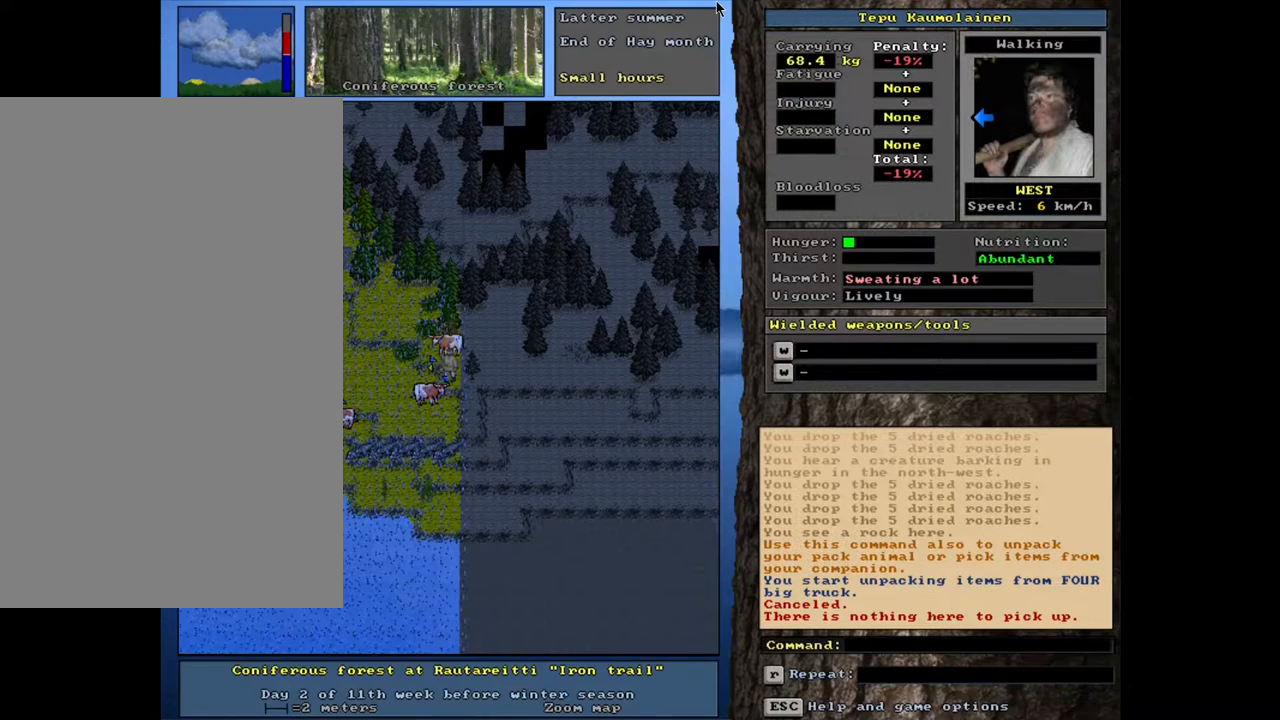
{"keys": [], "mouse": [], "events": [[100, "num6", "down"], [183, "num6", "up"], [300, "num6", "down"], [350, "num6", "up"]]}
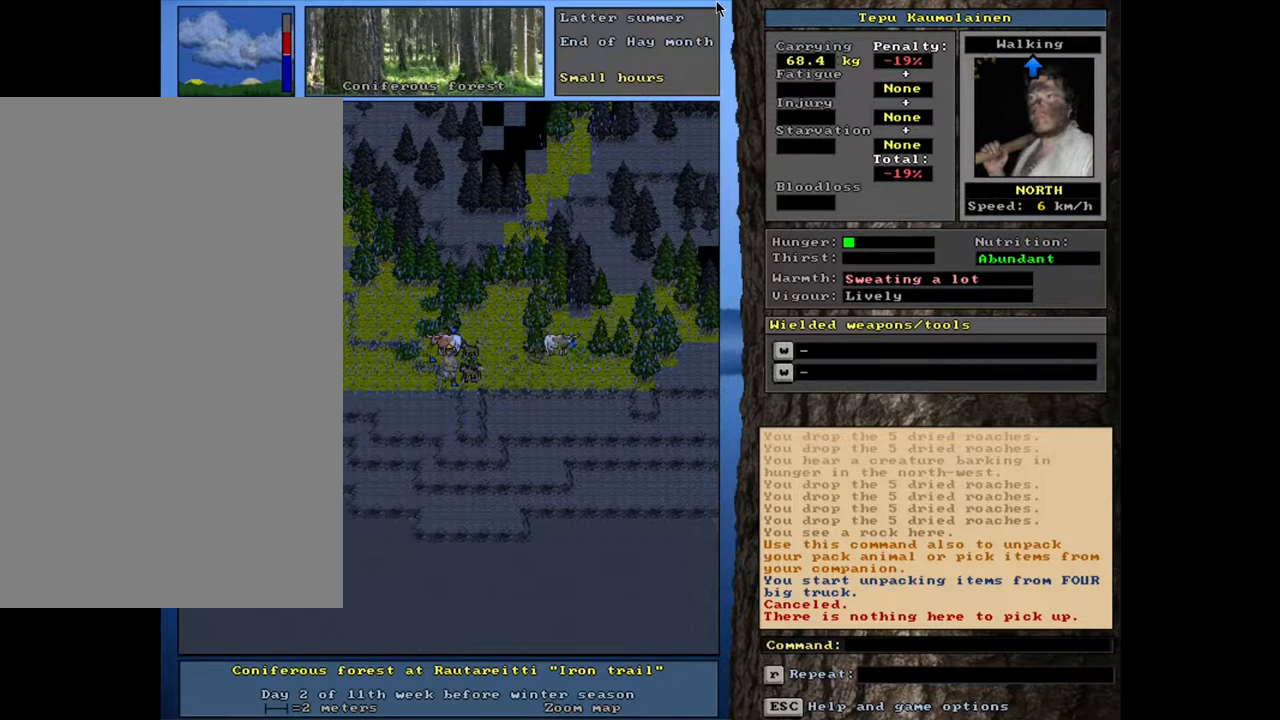
{"keys": [], "mouse": [], "events": [[200, "ctrl_l", "down"], [283, "ctrl_l", "up"]]}
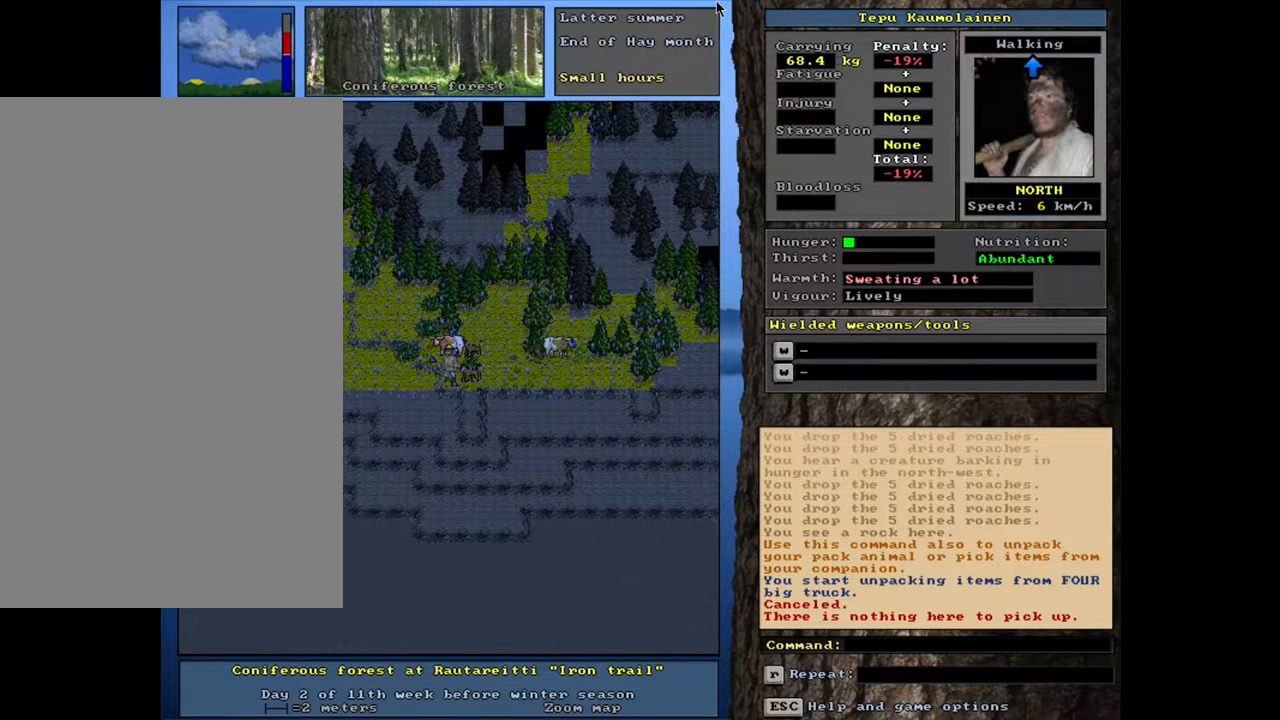
{"keys": ["shift_l"], "mouse": [], "events": [[117, "shift_l", "down"], [417, "g", "down"], [500, "g", "up"]]}
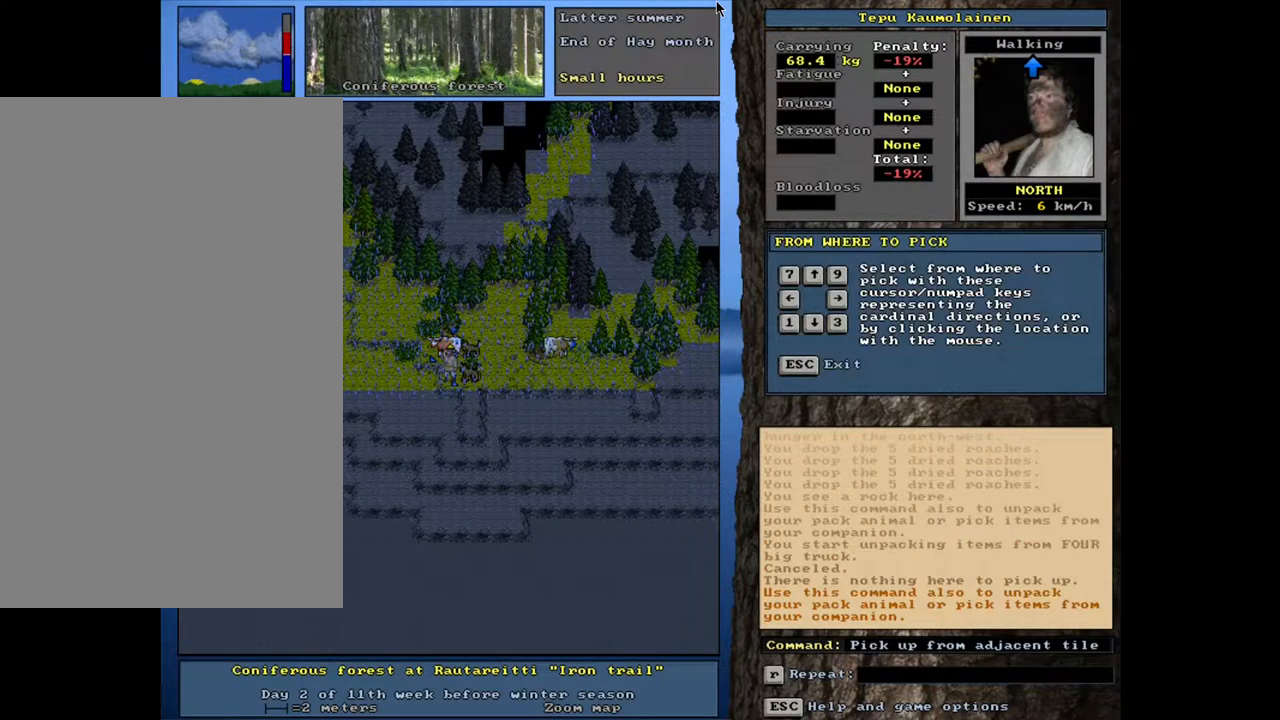
{"keys": [], "mouse": [], "events": [[50, "shift_l", "up"], [167, "8", "down"], [267, "8", "up"]]}
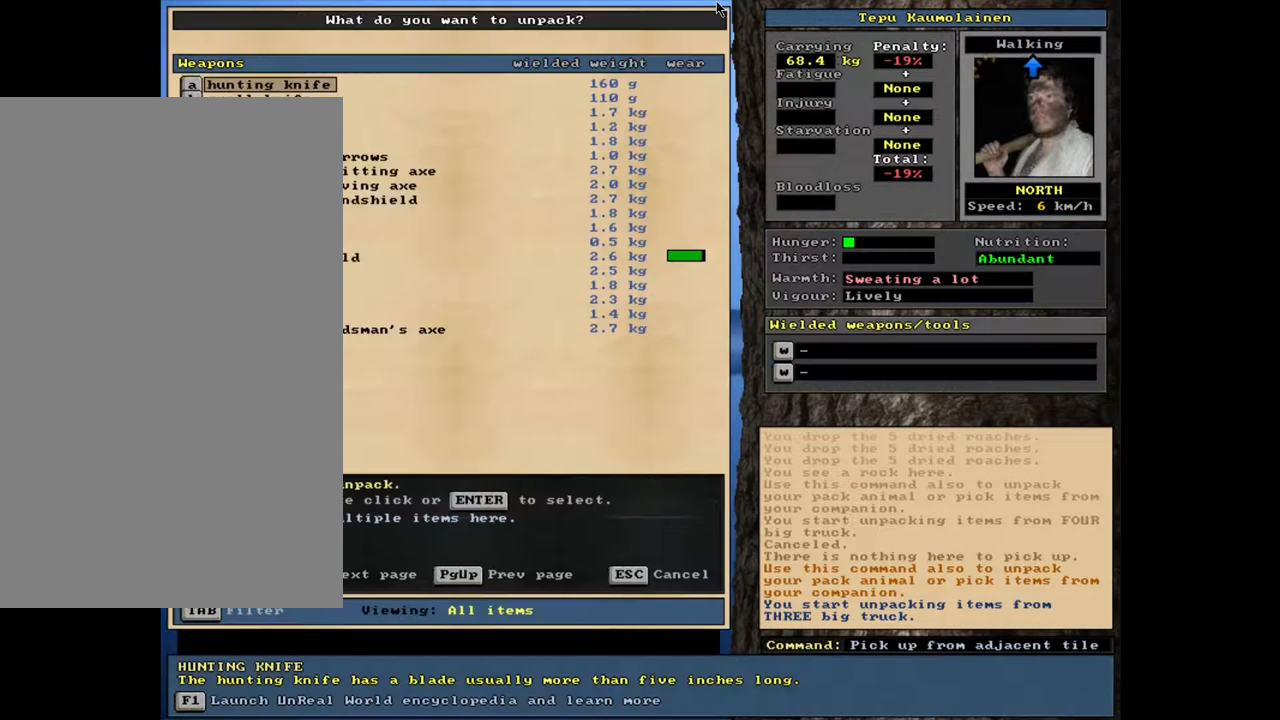
{"keys": [], "mouse": [], "events": []}